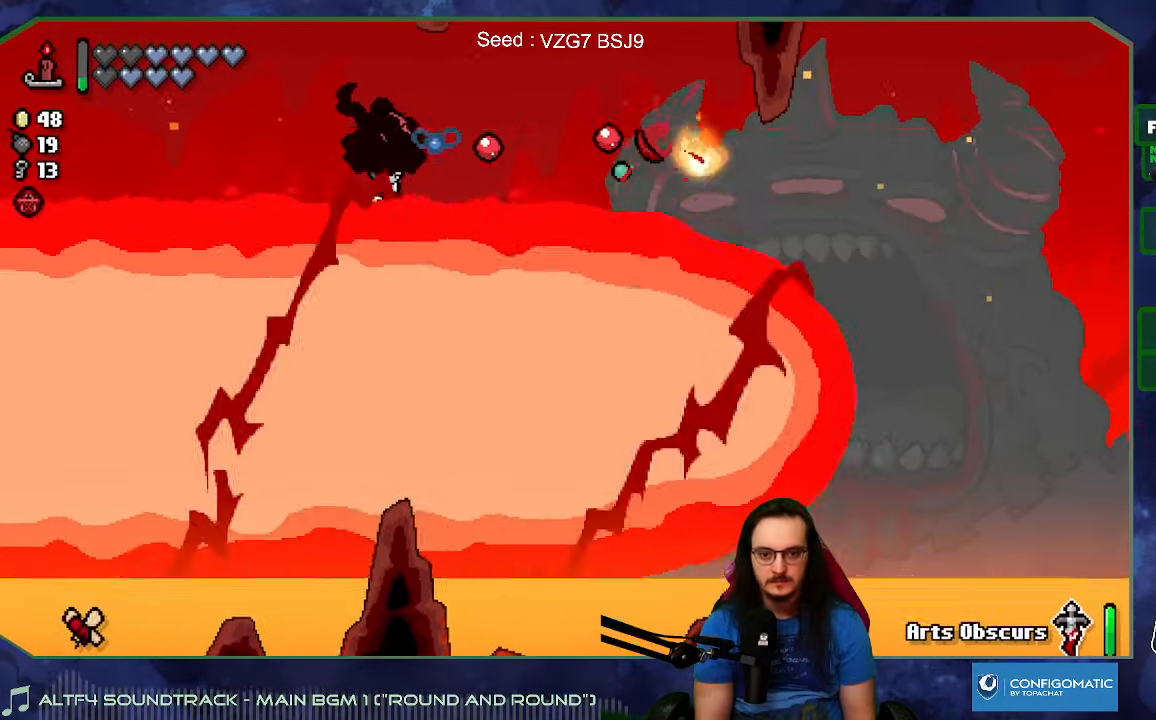
Gameplay with a controller (Xbox layout); each line is a JSON object with the inputs held at the frame after it. "events" lists button and stick changes between this image and that frame as [ms after this image, input, new state], when the widget could be followed in between. Not read: L3 R3.
{"buttons": [], "left_stick": "center", "right_stick": "right", "events": []}
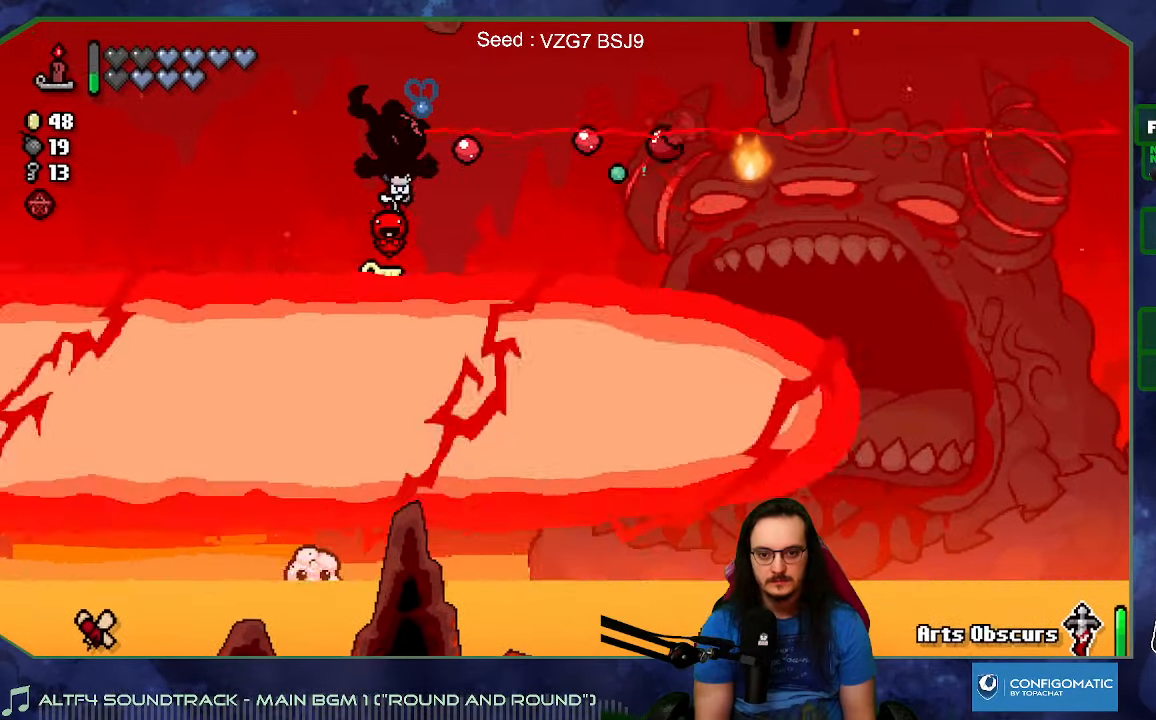
{"buttons": [], "left_stick": "down", "right_stick": "right", "events": [[500, "left_stick", "down"]]}
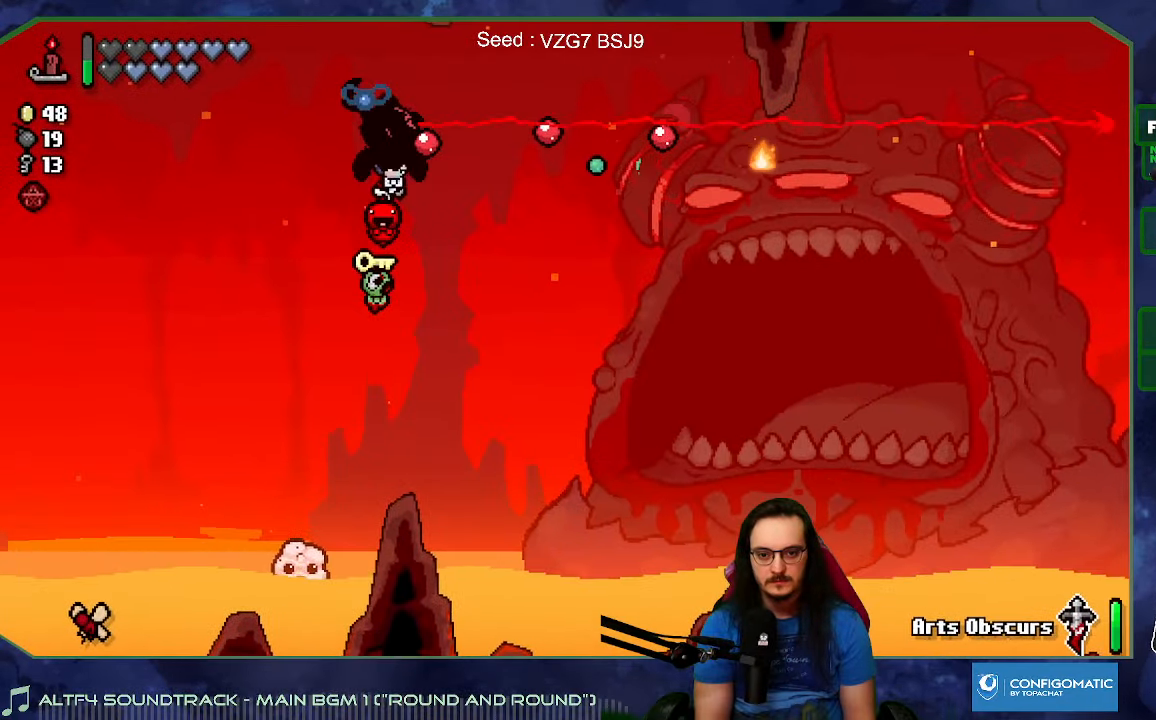
{"buttons": [], "left_stick": "center", "right_stick": "right", "events": [[233, "left_stick", "center"]]}
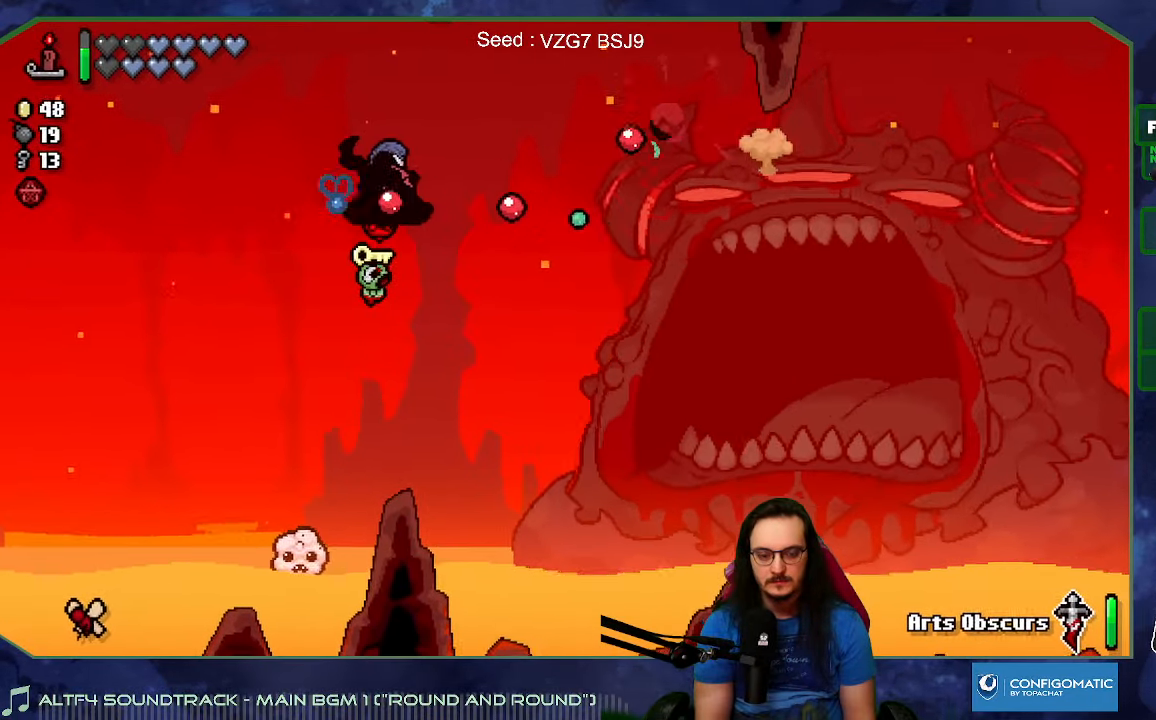
{"buttons": [], "left_stick": "center", "right_stick": "right", "events": [[116, "left_stick", "down-left"], [283, "left_stick", "center"]]}
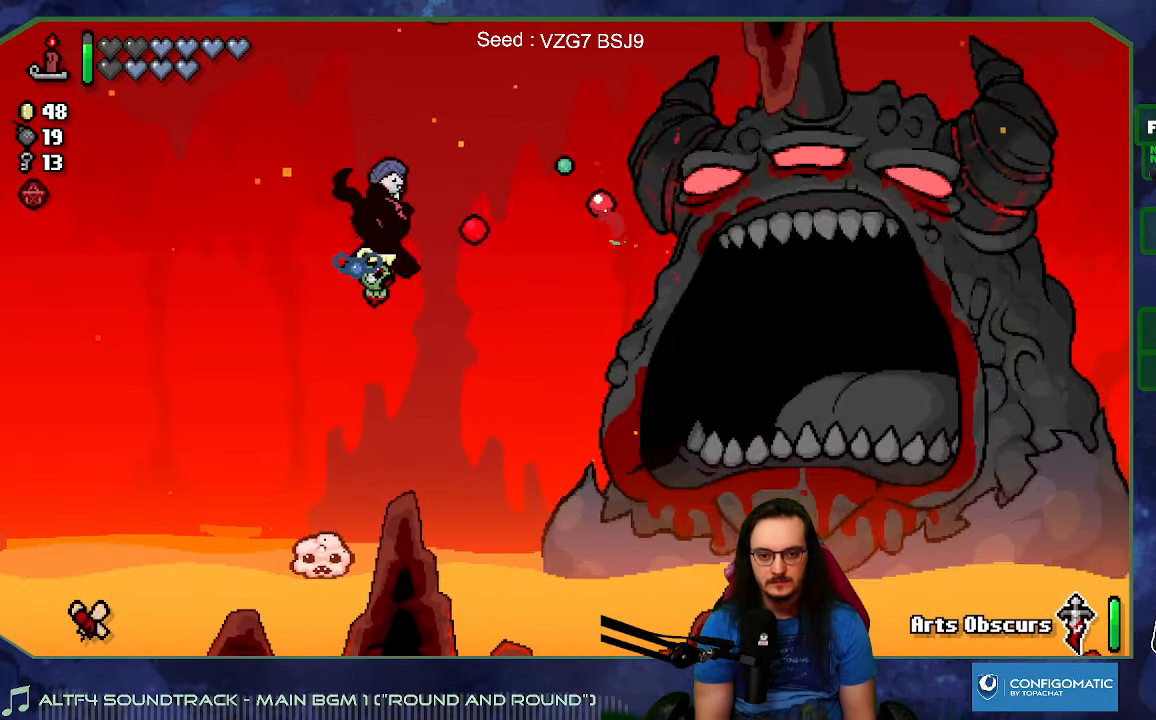
{"buttons": [], "left_stick": "left", "right_stick": "right", "events": [[100, "left_stick", "down-left"], [250, "left_stick", "left"]]}
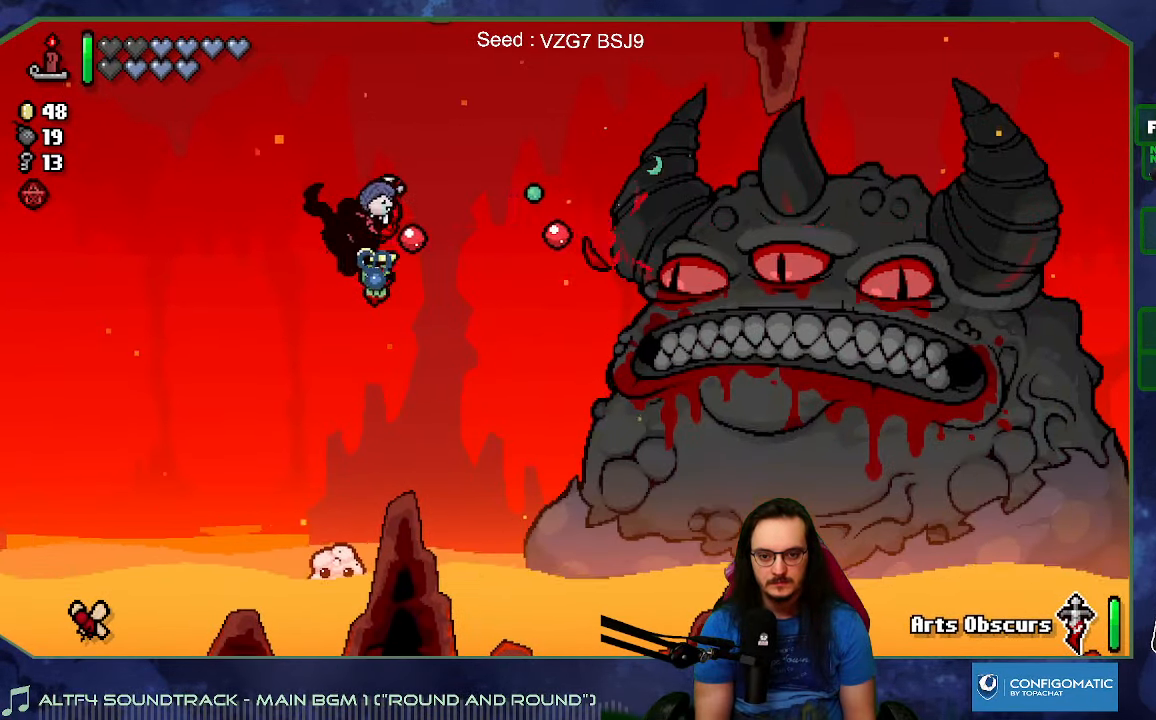
{"buttons": [], "left_stick": "center", "right_stick": "right", "events": [[183, "left_stick", "down-left"], [350, "left_stick", "center"]]}
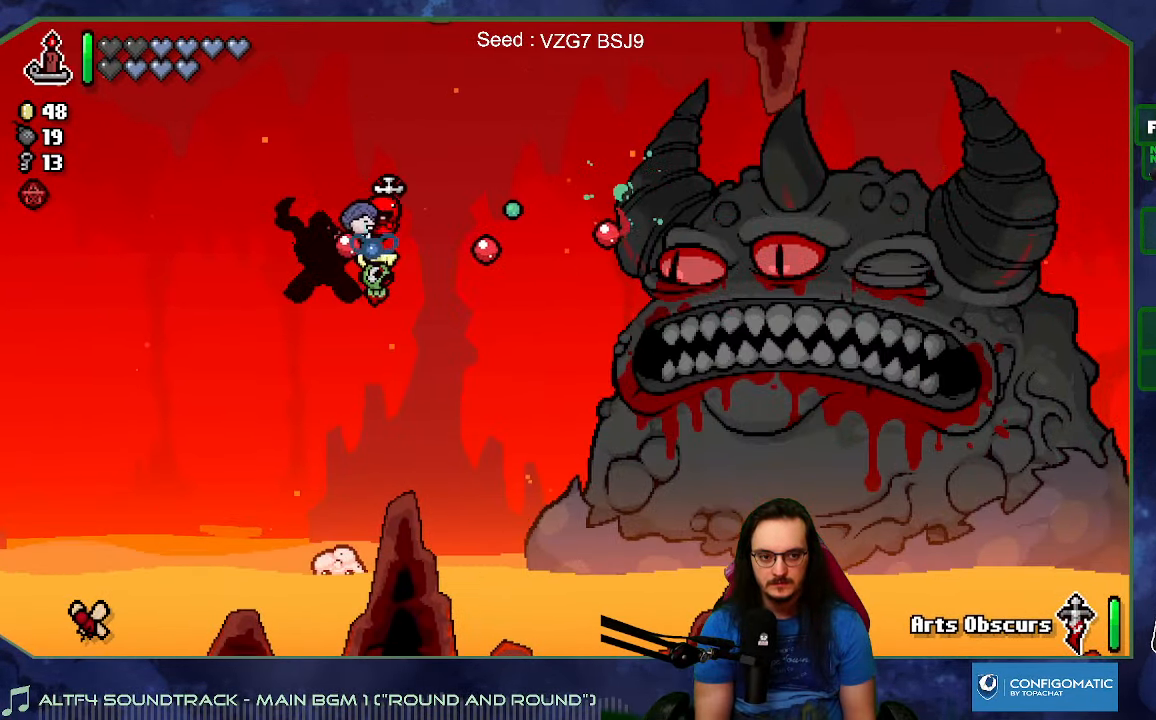
{"buttons": [], "left_stick": "left", "right_stick": "right", "events": [[216, "left_stick", "down-left"], [383, "left_stick", "center"], [500, "left_stick", "left"]]}
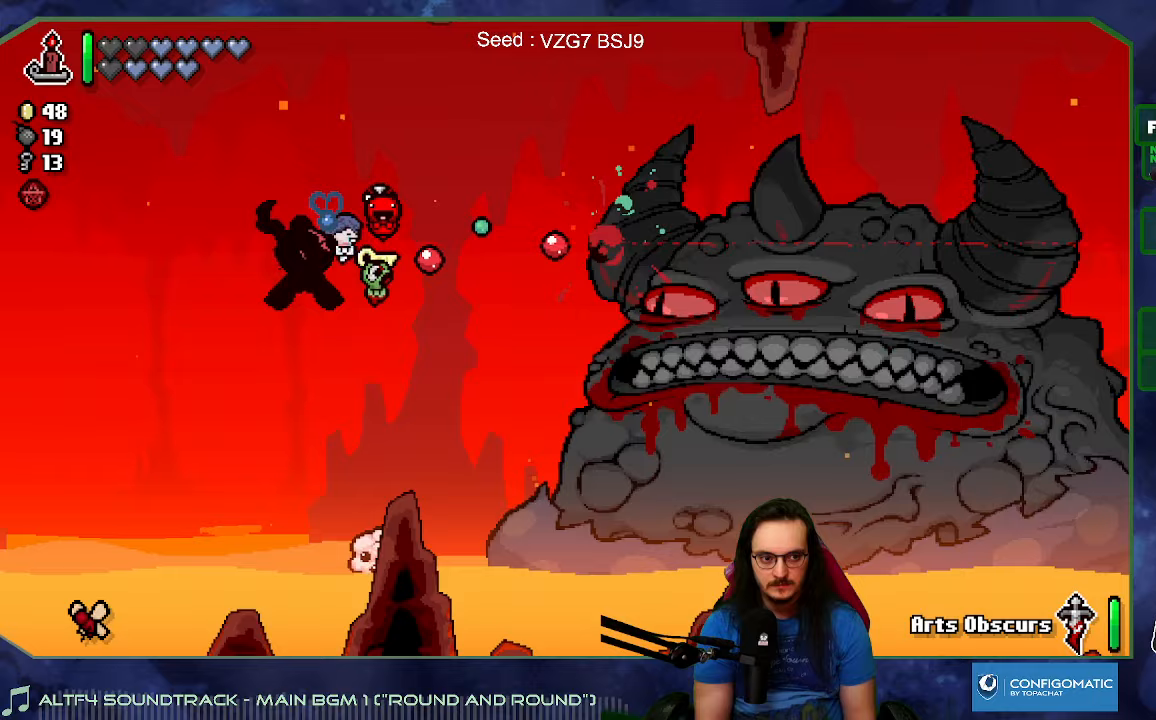
{"buttons": [], "left_stick": "up-left", "right_stick": "right", "events": [[467, "left_stick", "up-left"]]}
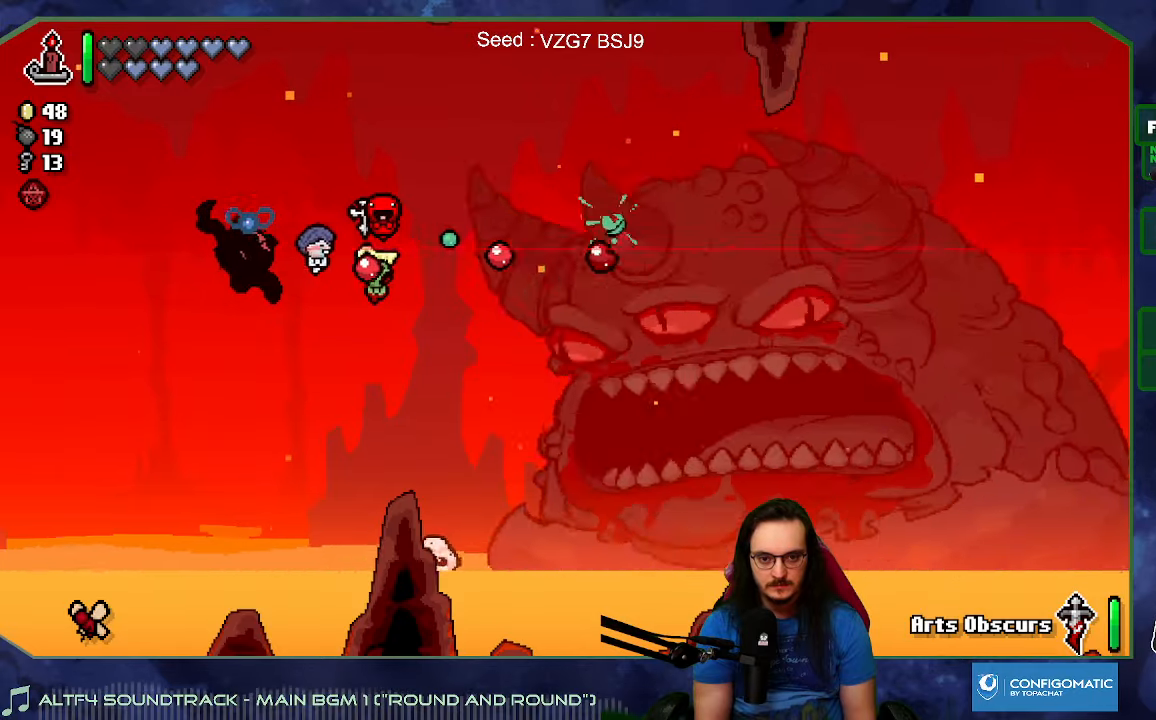
{"buttons": [], "left_stick": "up-right", "right_stick": "down", "events": [[117, "L1", "down"], [133, "left_stick", "up"], [200, "right_stick", "down"], [267, "L1", "up"], [267, "left_stick", "up-right"]]}
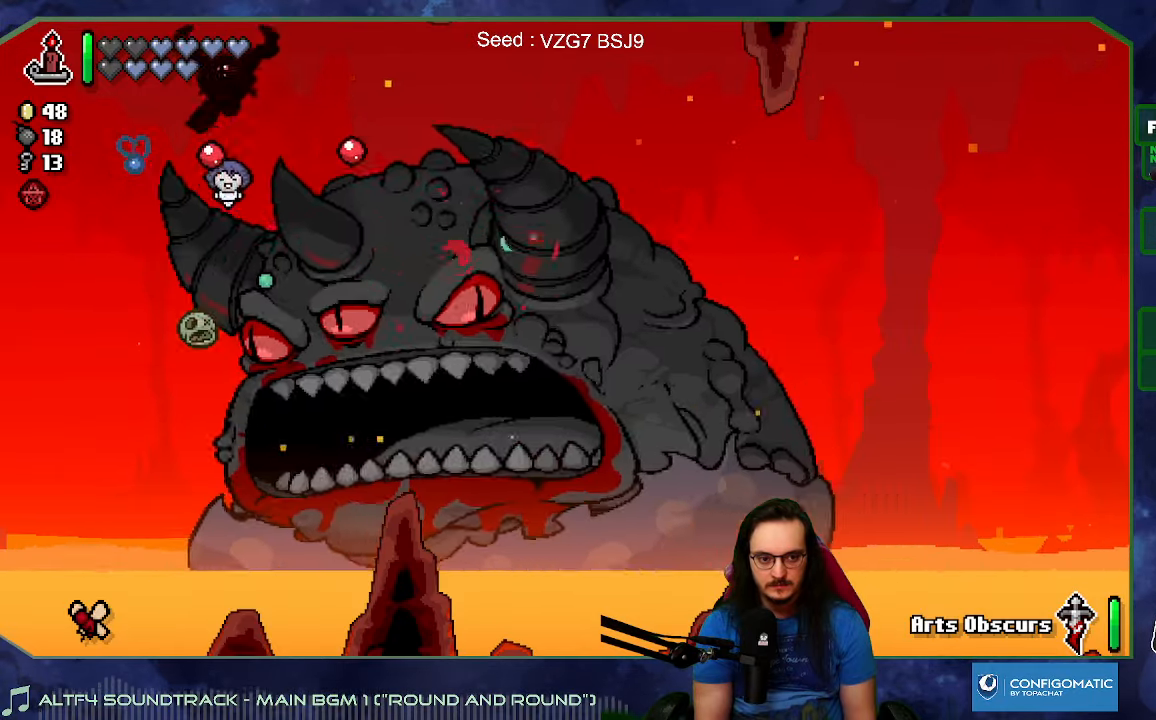
{"buttons": [], "left_stick": "down", "right_stick": "left", "events": [[17, "right_stick", "down-left"], [150, "left_stick", "right"], [250, "right_stick", "left"], [267, "left_stick", "down-right"], [417, "left_stick", "down"]]}
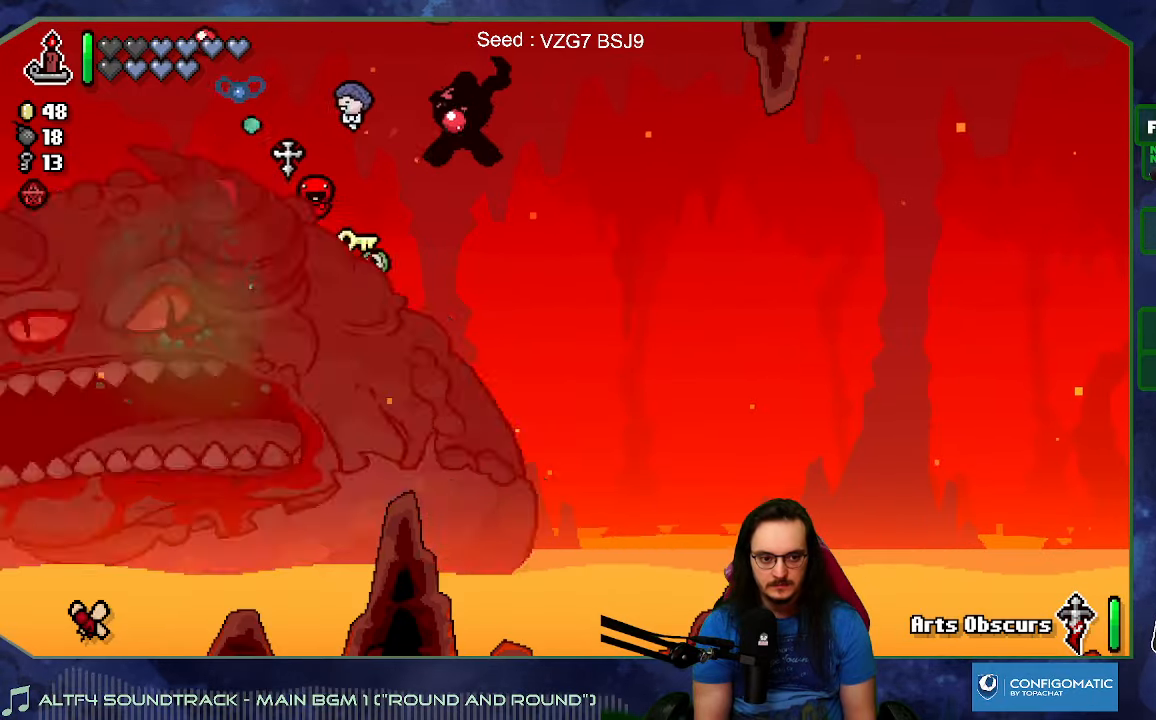
{"buttons": [], "left_stick": "center", "right_stick": "left", "events": [[67, "left_stick", "down-left"], [350, "left_stick", "down-right"], [450, "left_stick", "center"]]}
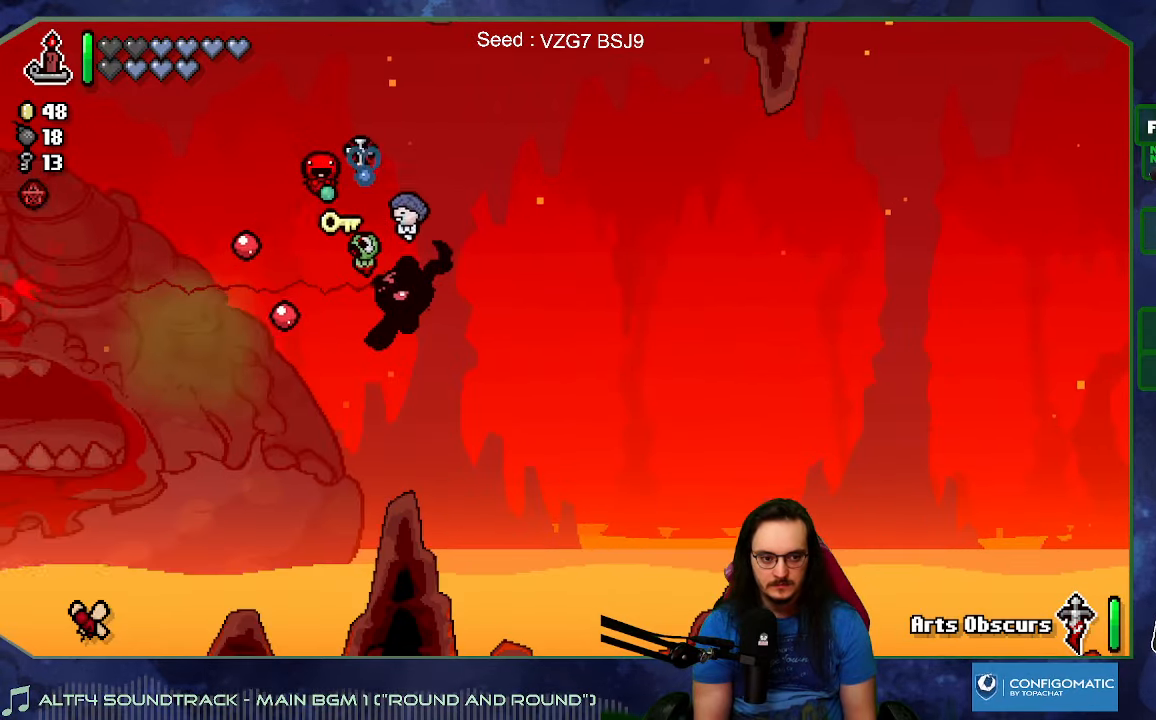
{"buttons": [], "left_stick": "center", "right_stick": "left", "events": [[167, "L2", "down"], [317, "L2", "up"], [333, "left_stick", "down-left"], [467, "left_stick", "center"]]}
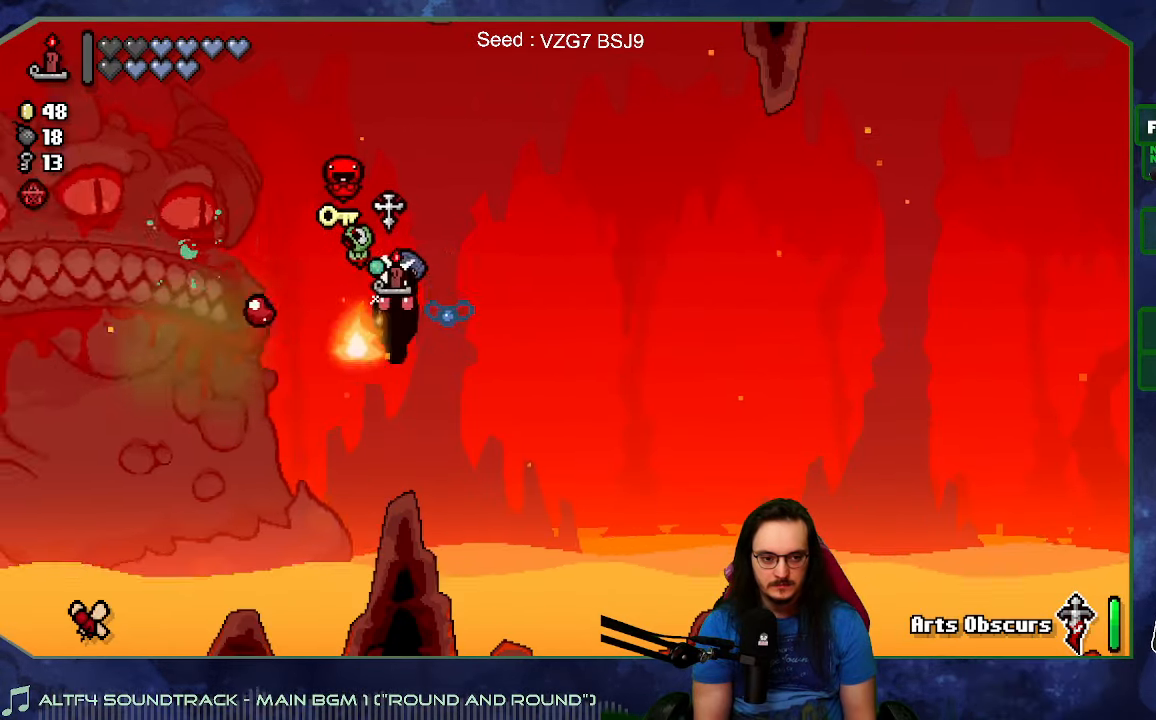
{"buttons": [], "left_stick": "left", "right_stick": "left", "events": [[150, "left_stick", "right"], [467, "left_stick", "left"]]}
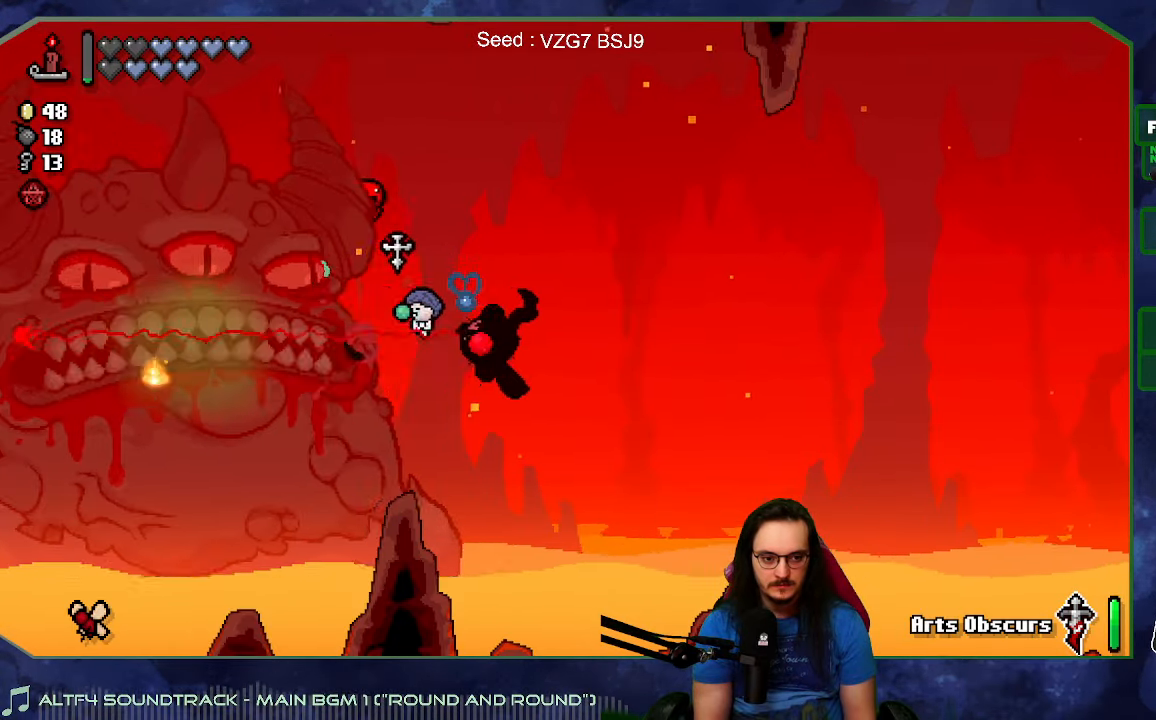
{"buttons": [], "left_stick": "center", "right_stick": "left", "events": [[117, "left_stick", "down-right"], [267, "left_stick", "center"]]}
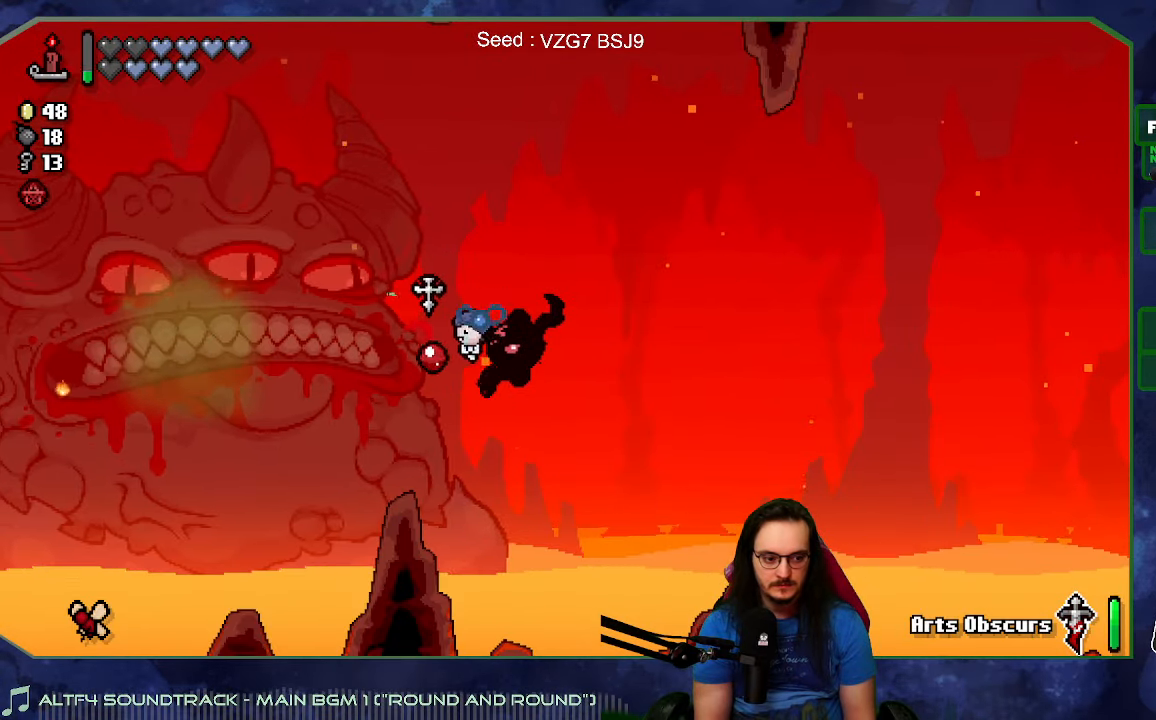
{"buttons": [], "left_stick": "center", "right_stick": "left", "events": []}
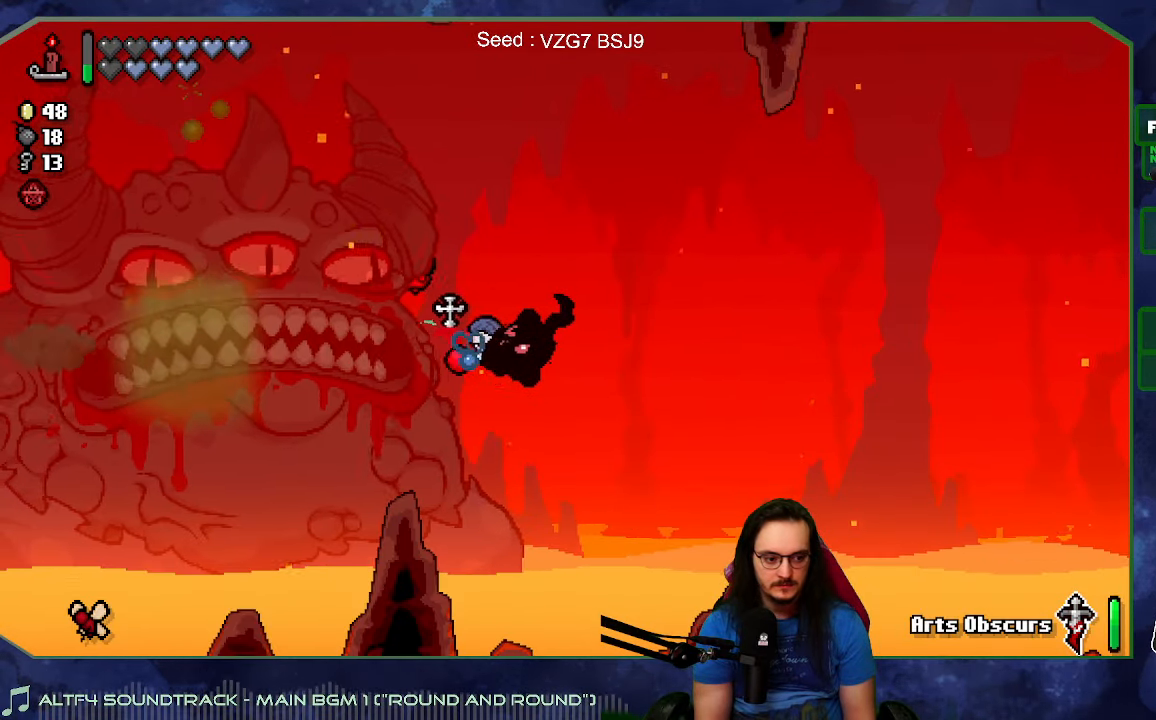
{"buttons": [], "left_stick": "center", "right_stick": "left", "events": []}
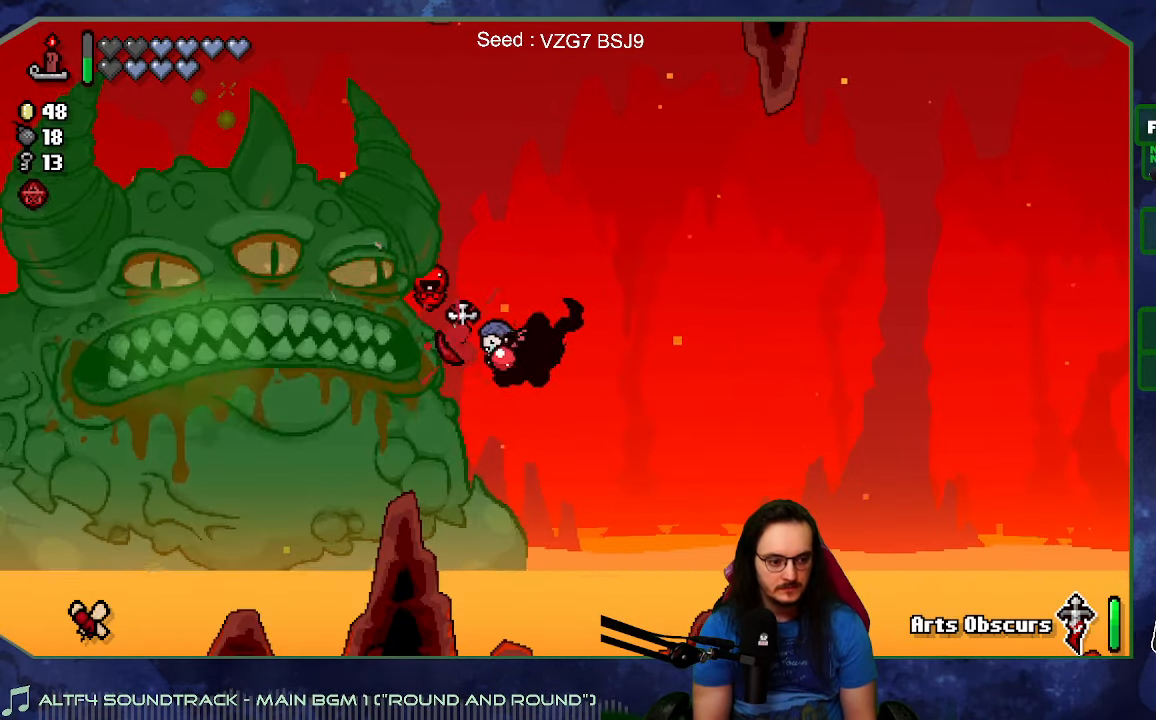
{"buttons": [], "left_stick": "center", "right_stick": "left", "events": []}
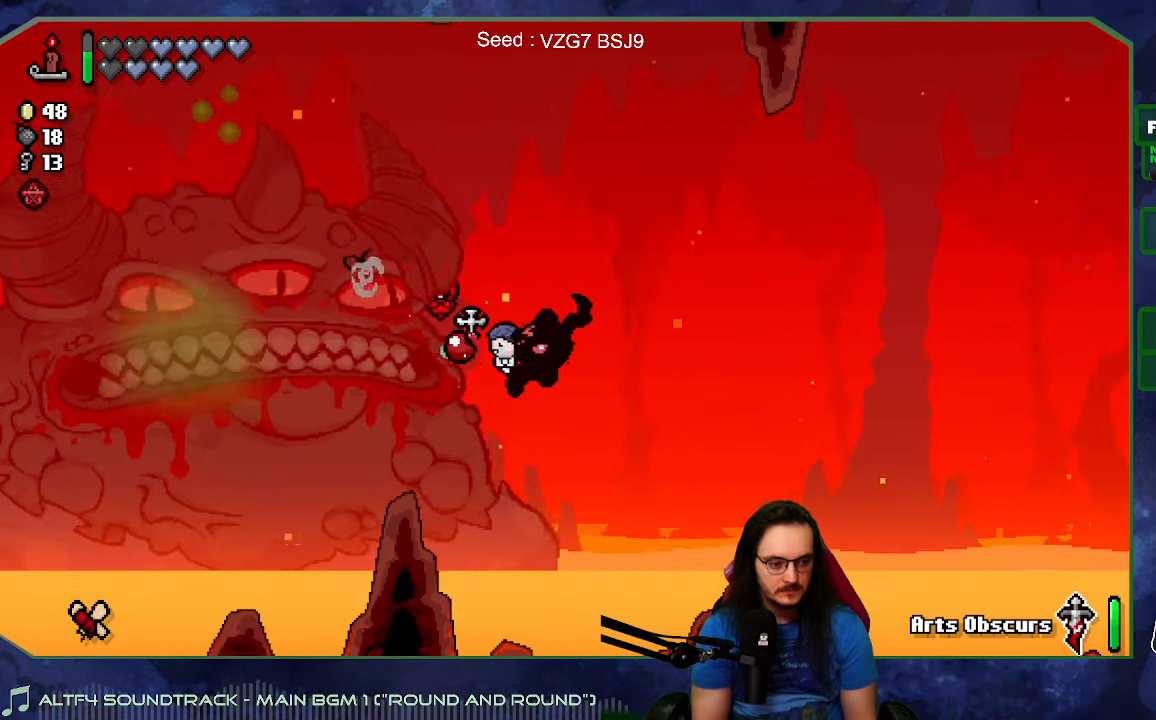
{"buttons": [], "left_stick": "center", "right_stick": "left", "events": []}
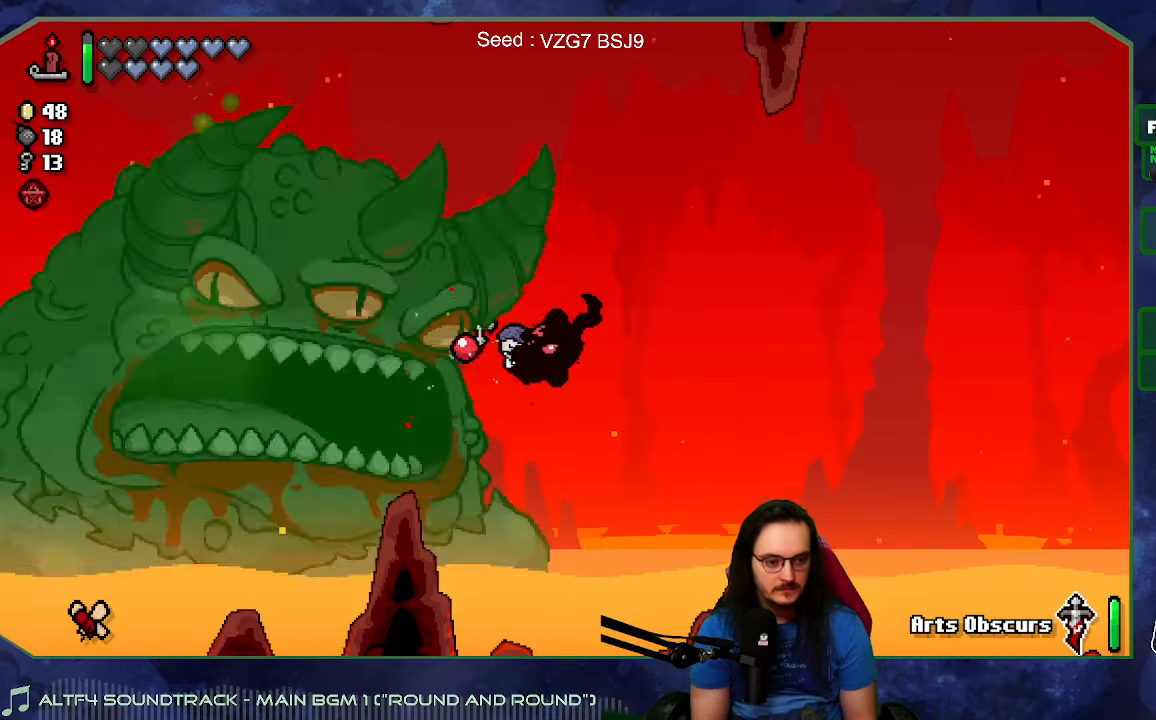
{"buttons": [], "left_stick": "up-left", "right_stick": "left", "events": [[50, "left_stick", "right"], [300, "left_stick", "center"], [450, "left_stick", "up-left"]]}
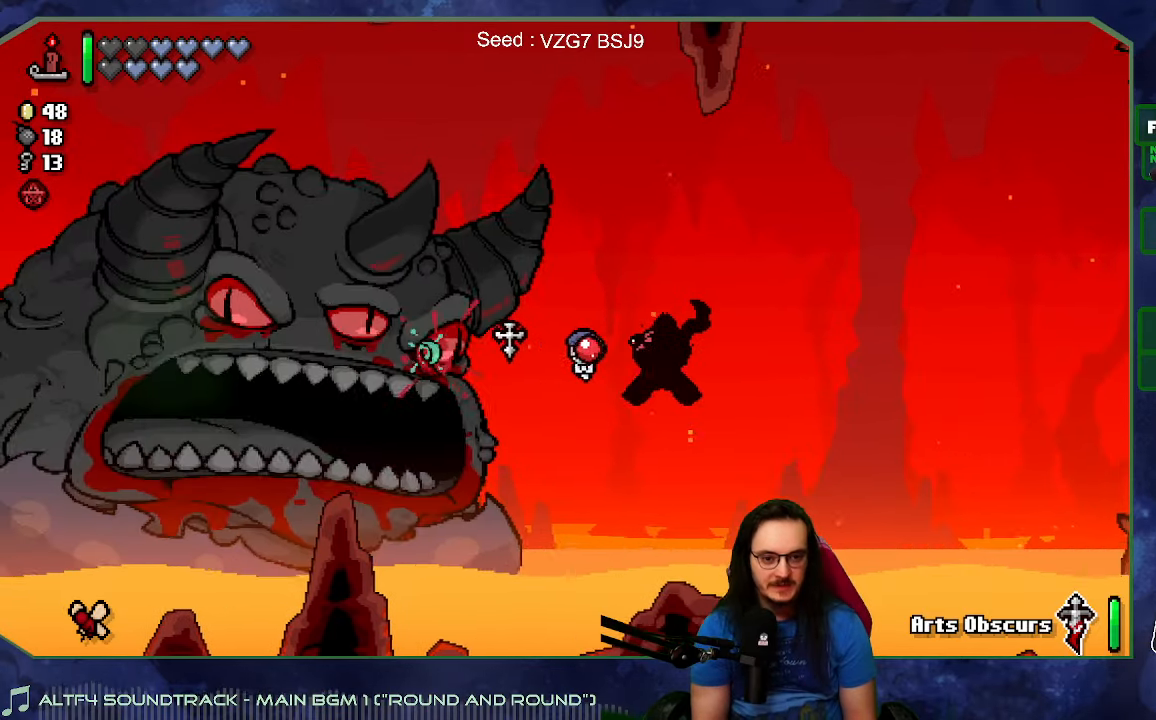
{"buttons": [], "left_stick": "center", "right_stick": "left", "events": [[100, "L1", "down"], [167, "L1", "up"], [200, "left_stick", "right"], [350, "left_stick", "up"], [400, "left_stick", "left"], [484, "left_stick", "center"]]}
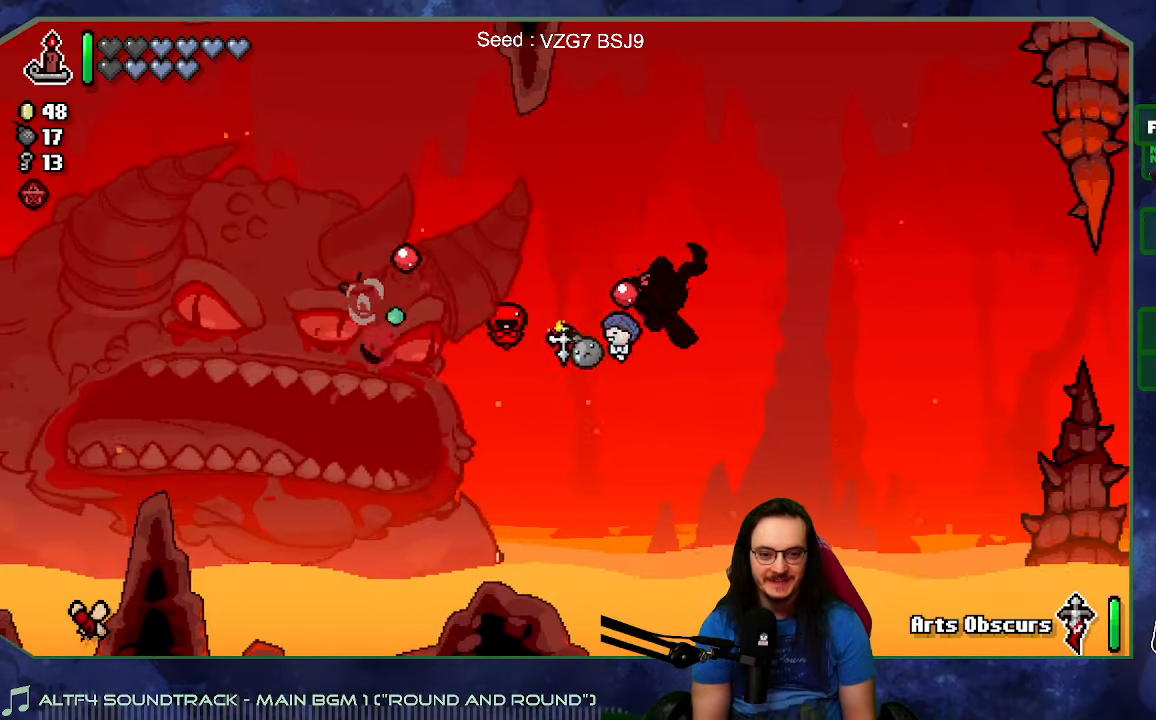
{"buttons": [], "left_stick": "left", "right_stick": "left", "events": [[250, "left_stick", "down-left"], [384, "left_stick", "left"]]}
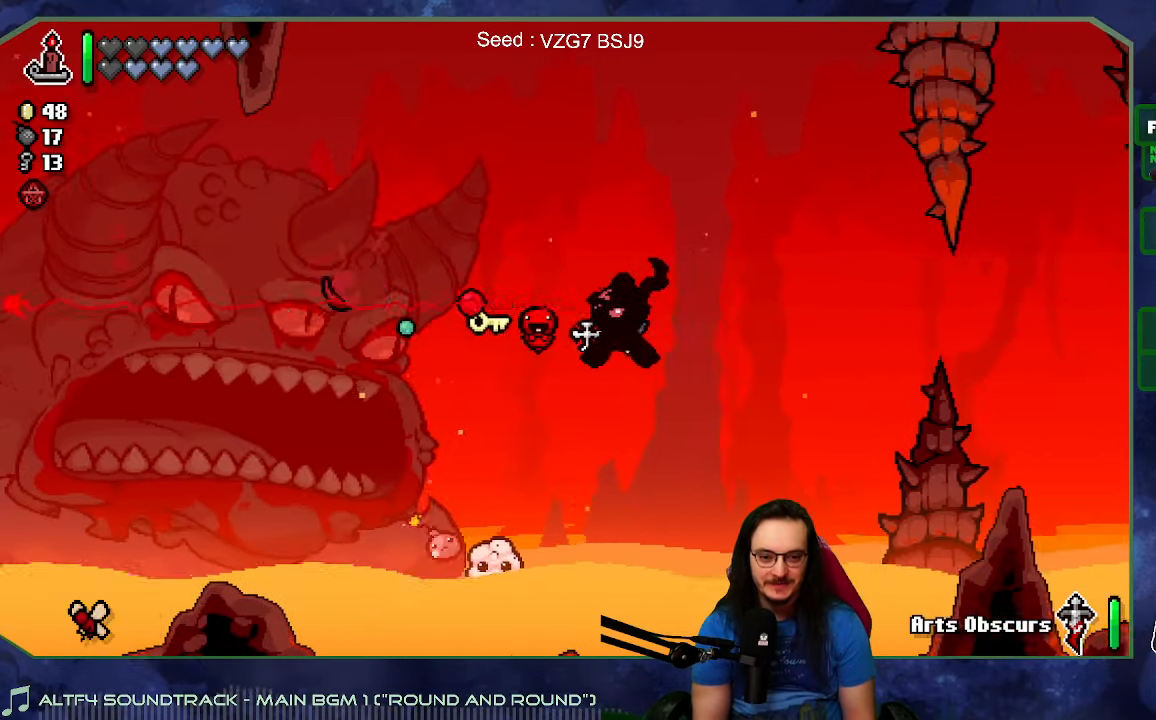
{"buttons": [], "left_stick": "up-left", "right_stick": "left", "events": [[367, "left_stick", "up-left"]]}
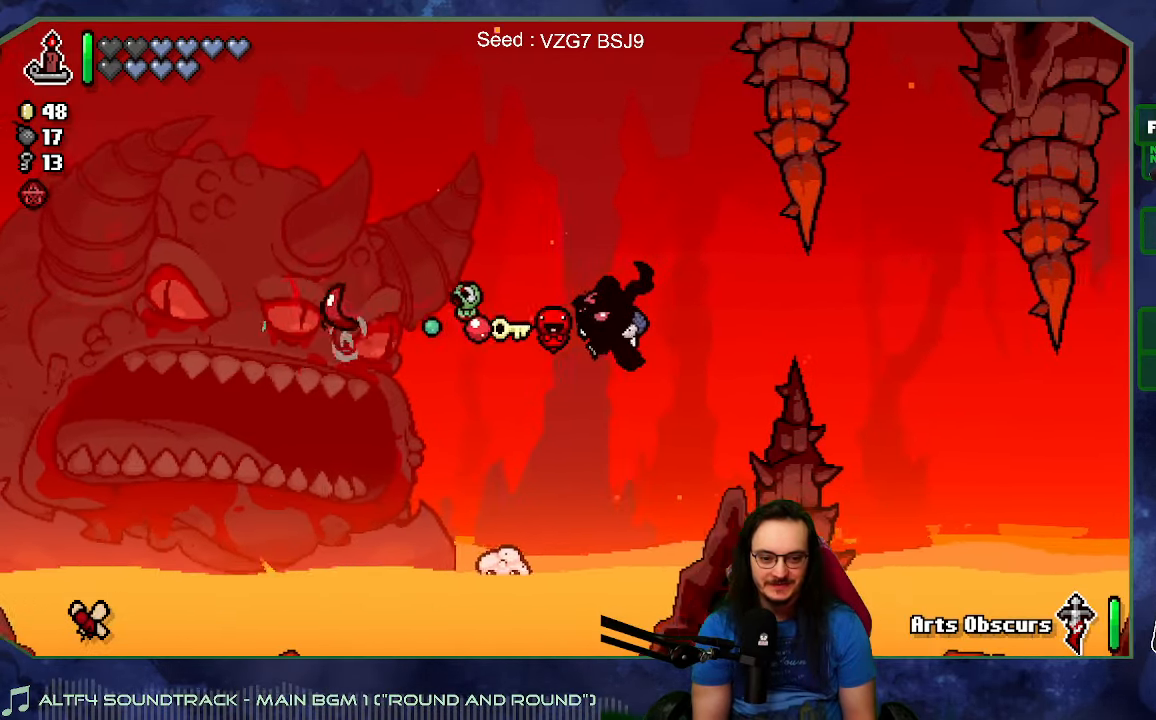
{"buttons": [], "left_stick": "right", "right_stick": "left", "events": [[284, "left_stick", "right"]]}
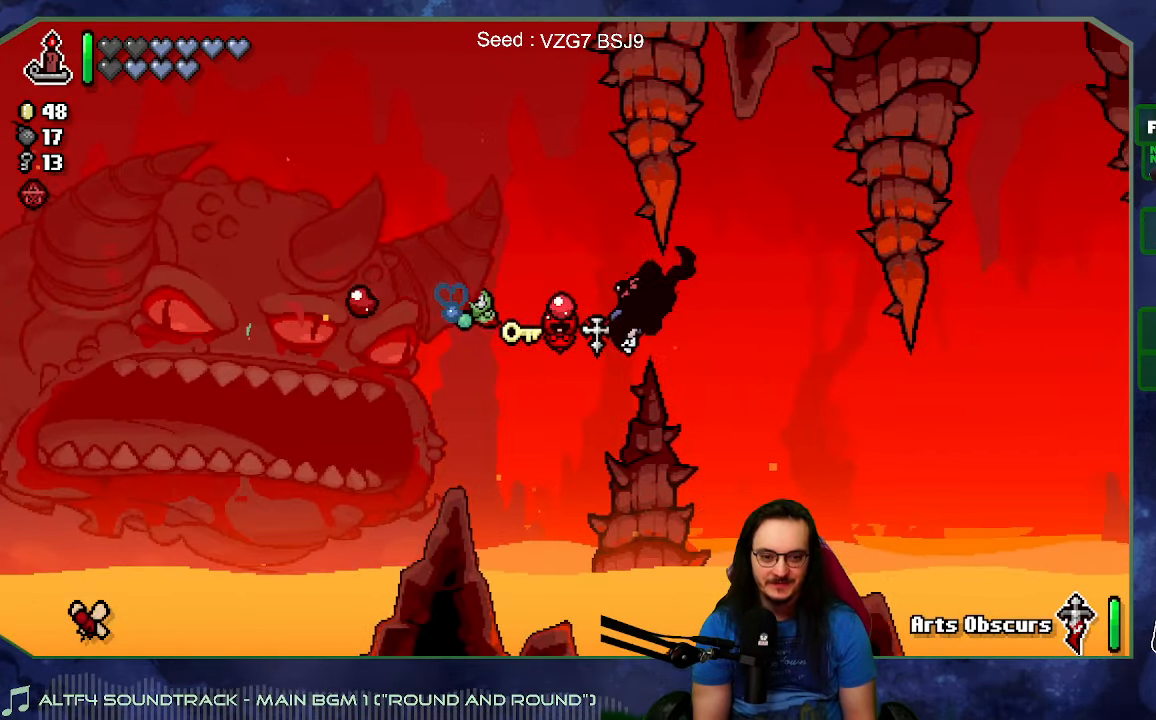
{"buttons": [], "left_stick": "center", "right_stick": "left", "events": [[17, "left_stick", "center"], [184, "left_stick", "down-left"], [400, "left_stick", "center"]]}
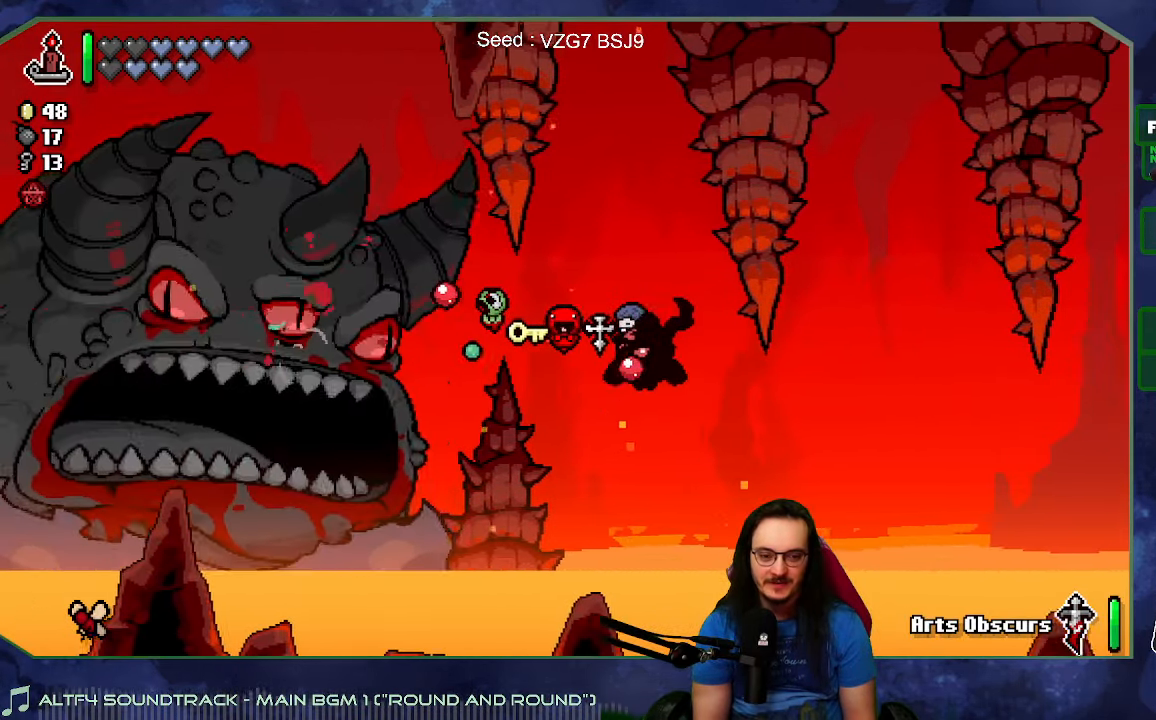
{"buttons": [], "left_stick": "left", "right_stick": "left", "events": [[34, "left_stick", "down"], [200, "left_stick", "center"], [384, "left_stick", "left"]]}
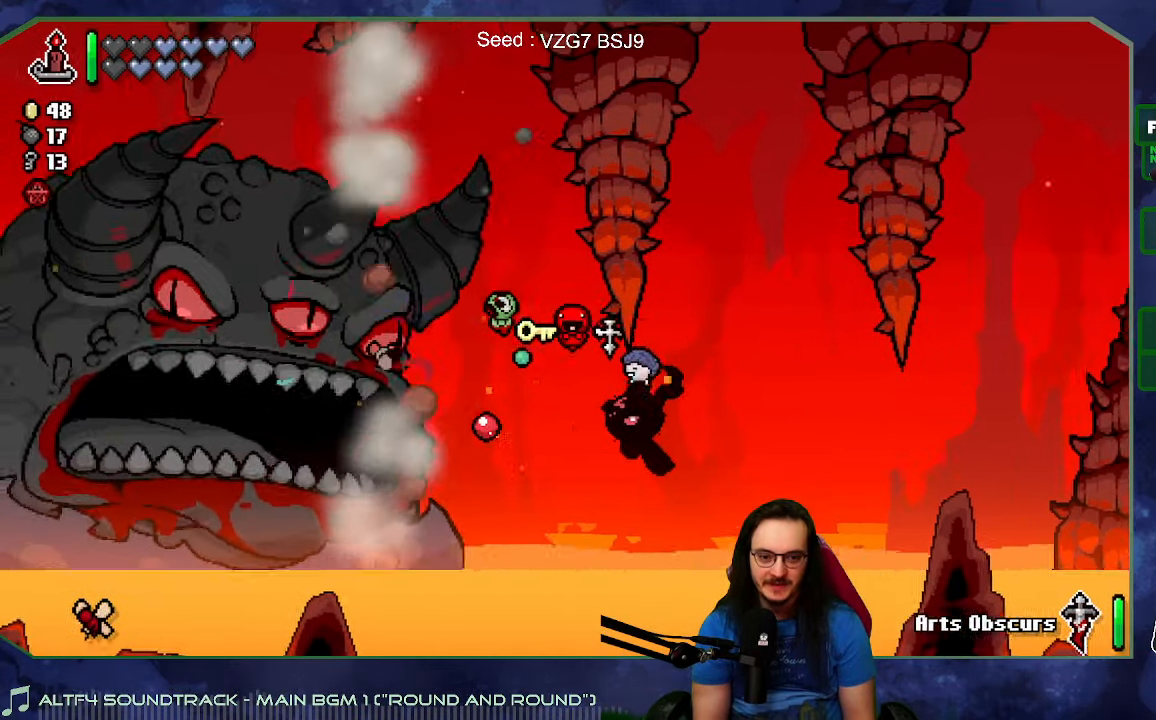
{"buttons": [], "left_stick": "center", "right_stick": "left", "events": [[67, "left_stick", "up-left"], [167, "left_stick", "right"], [367, "left_stick", "center"]]}
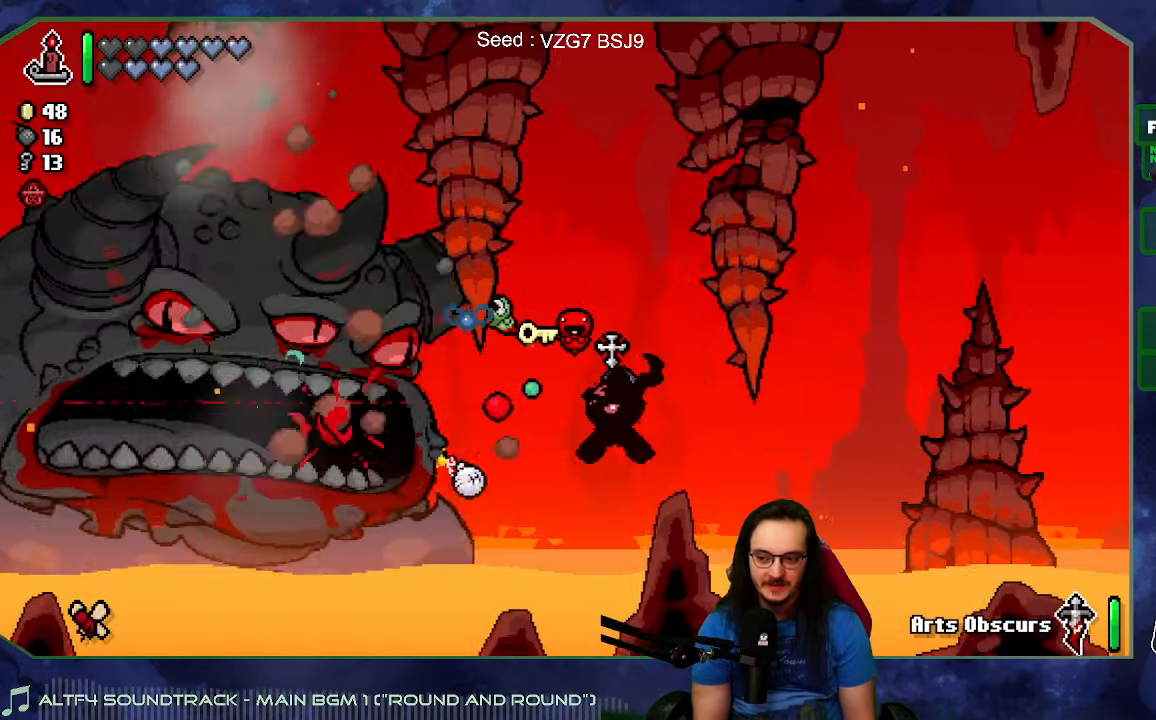
{"buttons": [], "left_stick": "up-left", "right_stick": "left", "events": [[84, "left_stick", "down"], [400, "left_stick", "left"], [467, "left_stick", "up-left"]]}
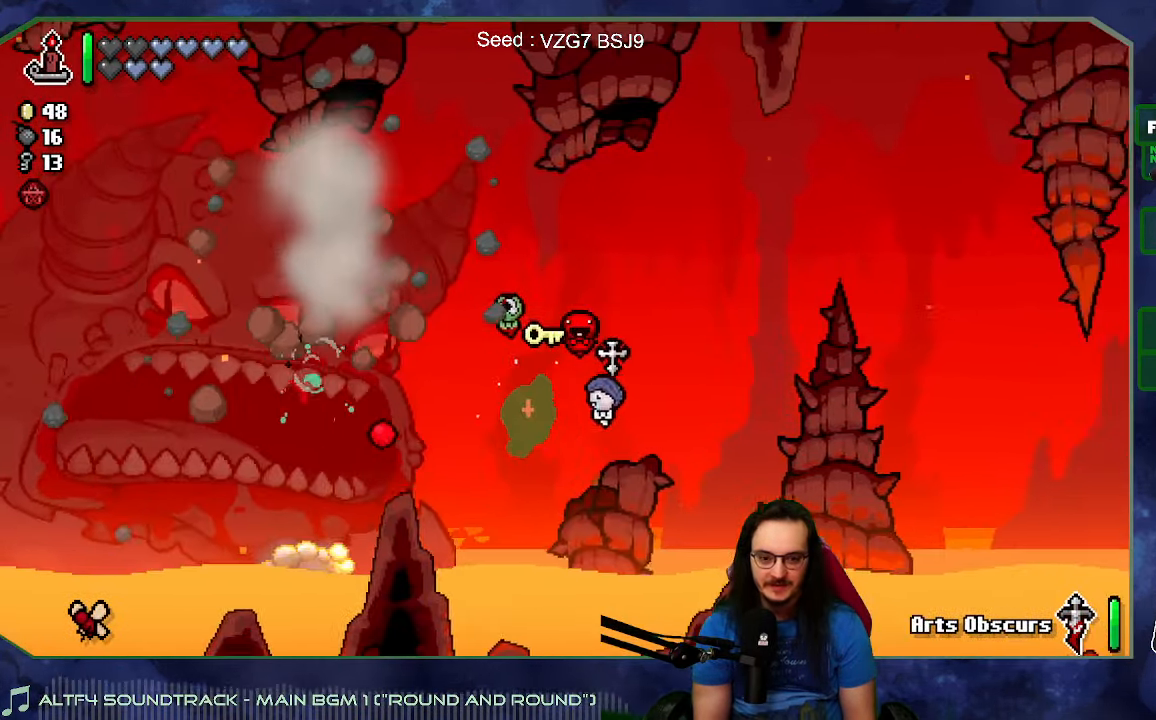
{"buttons": [], "left_stick": "up-right", "right_stick": "left", "events": [[200, "left_stick", "up-right"]]}
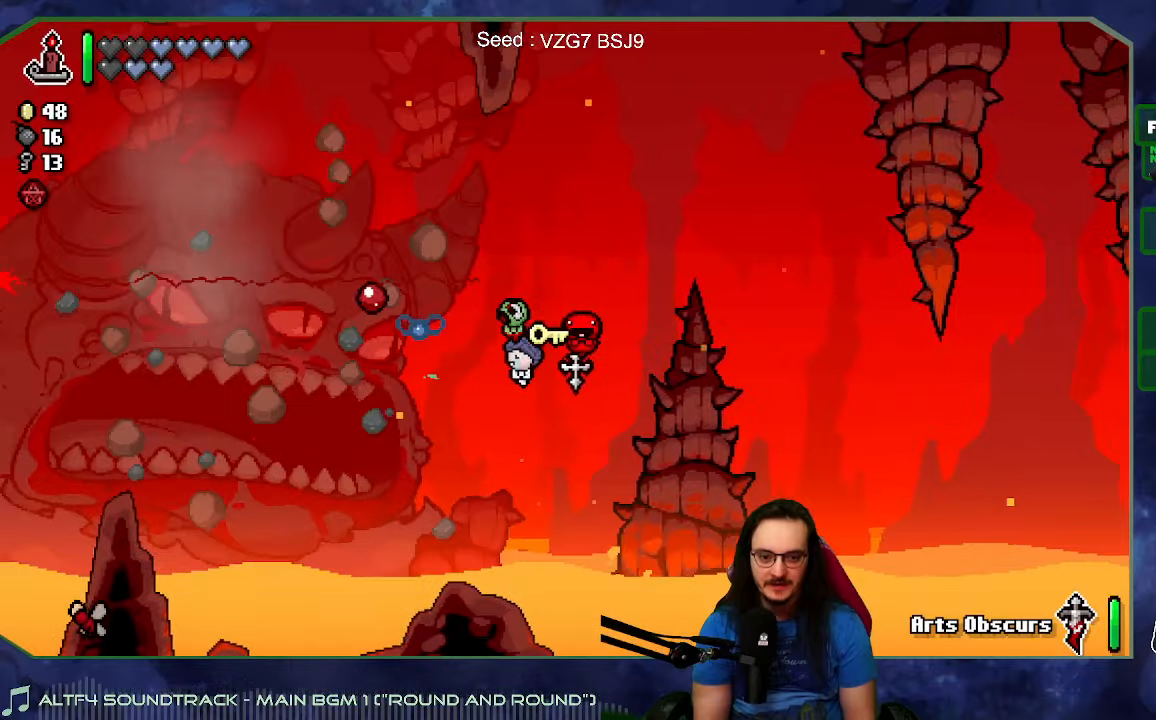
{"buttons": [], "left_stick": "up-left", "right_stick": "left", "events": [[216, "left_stick", "down-right"], [250, "L2", "down"], [283, "left_stick", "down-left"], [433, "L2", "up"], [433, "left_stick", "up-left"]]}
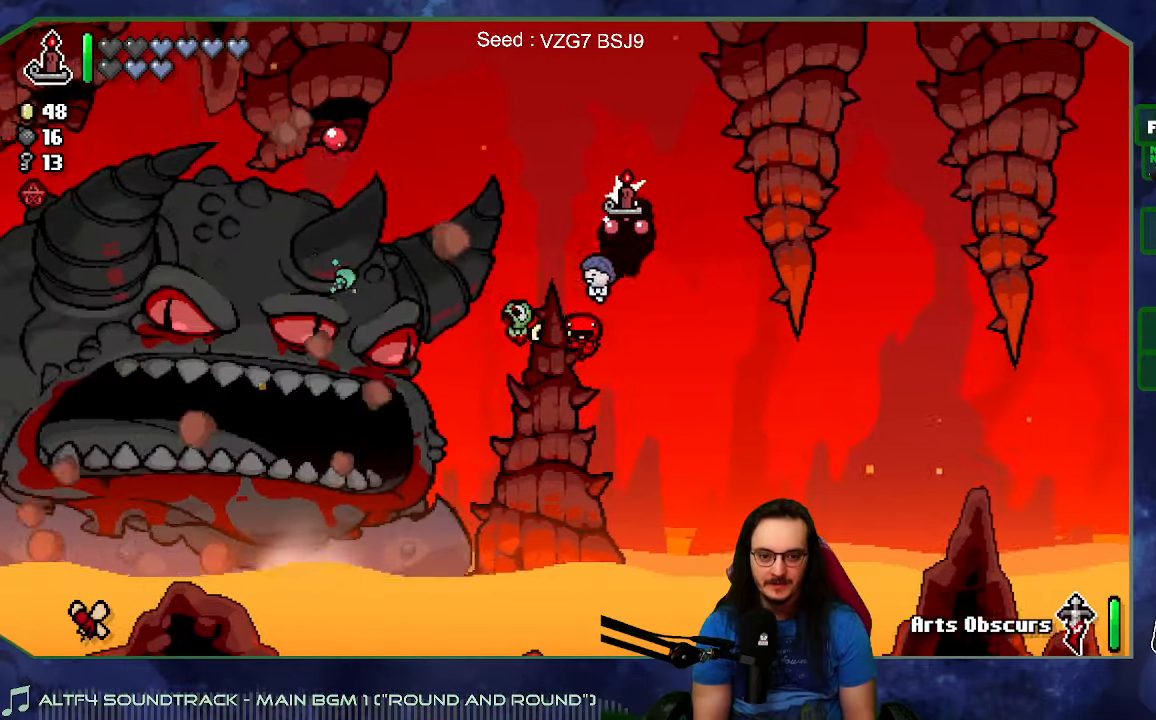
{"buttons": [], "left_stick": "down-left", "right_stick": "left", "events": [[116, "left_stick", "down-left"], [183, "left_stick", "down"], [383, "left_stick", "down-left"]]}